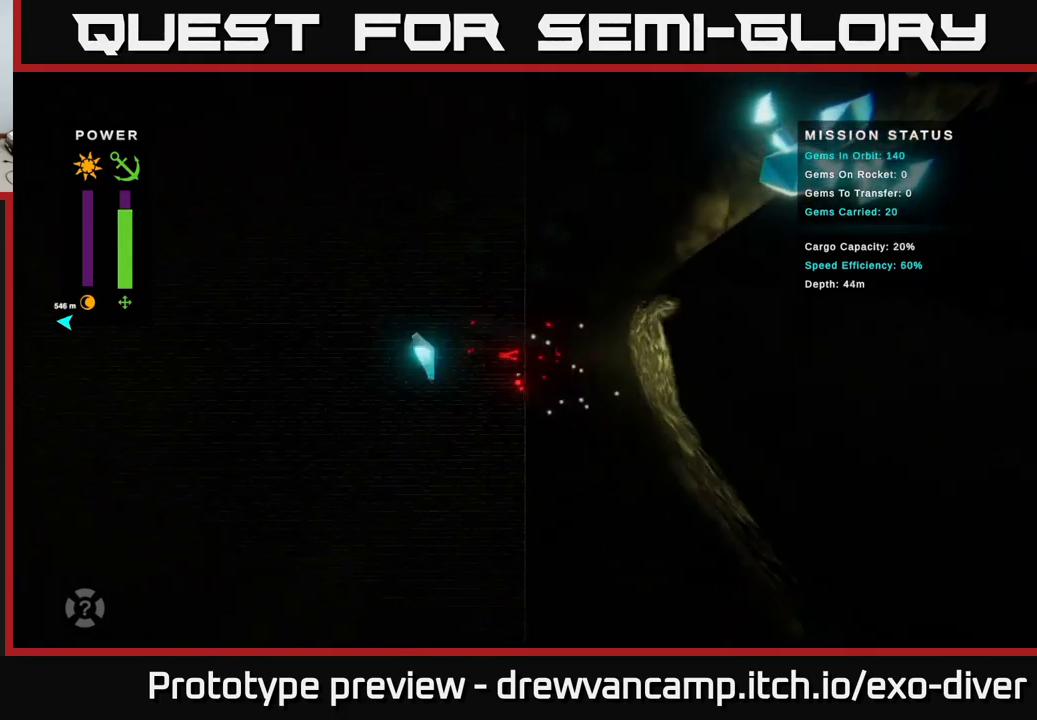
Gameplay with a controller (Xbox layout); each line is a JSON object with the inputs held at the frame after it. "events" lists button and stick changes between this image and that frame as [ms after this image, input, new state], when the widget could be followed in between.
{"buttons": [], "left_stick": "center", "right_stick": "center", "events": [[67, "B", "up"], [250, "left_stick", "right"], [450, "left_stick", "center"]]}
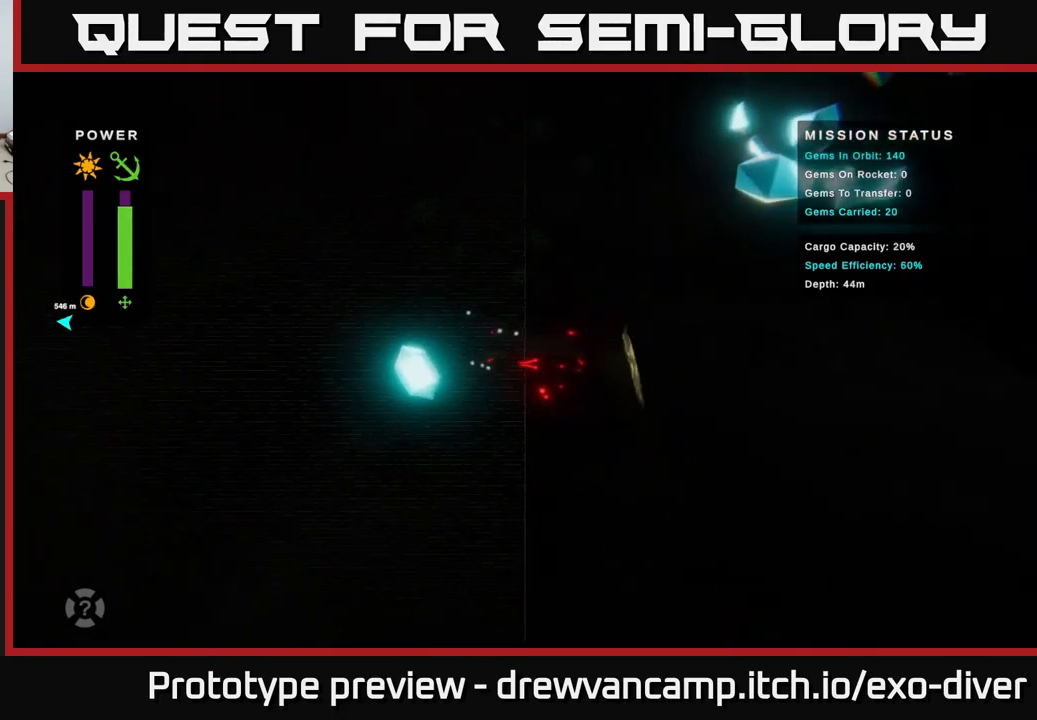
{"buttons": [], "left_stick": "center", "right_stick": "center", "events": [[167, "left_stick", "down"], [417, "left_stick", "center"]]}
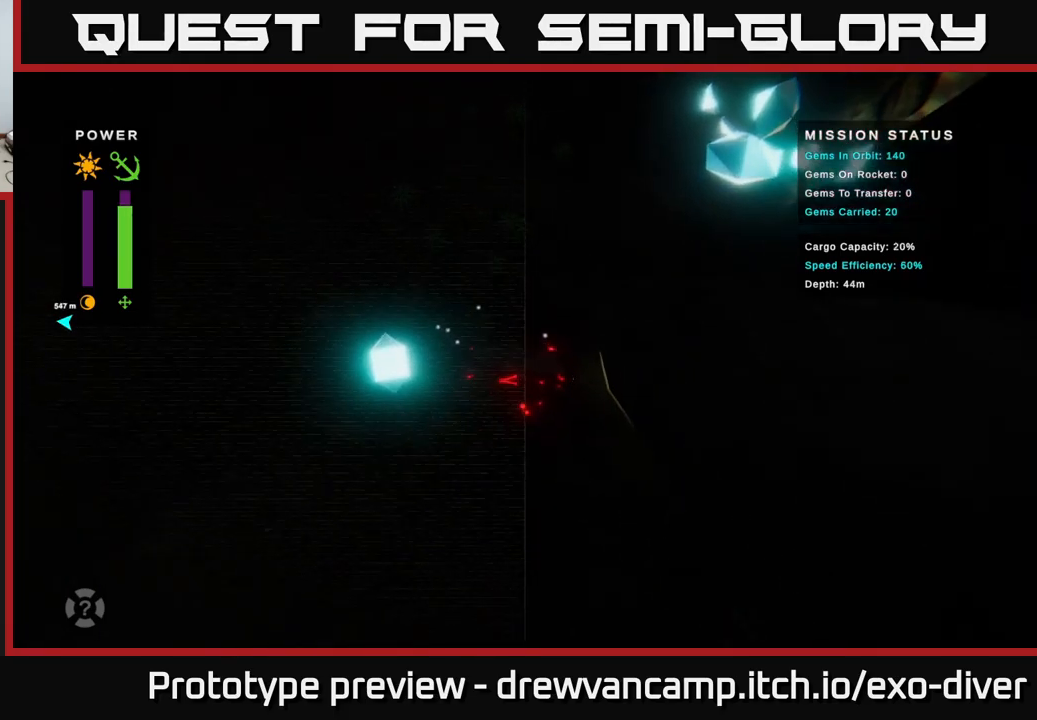
{"buttons": [], "left_stick": "center", "right_stick": "center", "events": [[317, "left_stick", "up-left"], [433, "left_stick", "center"]]}
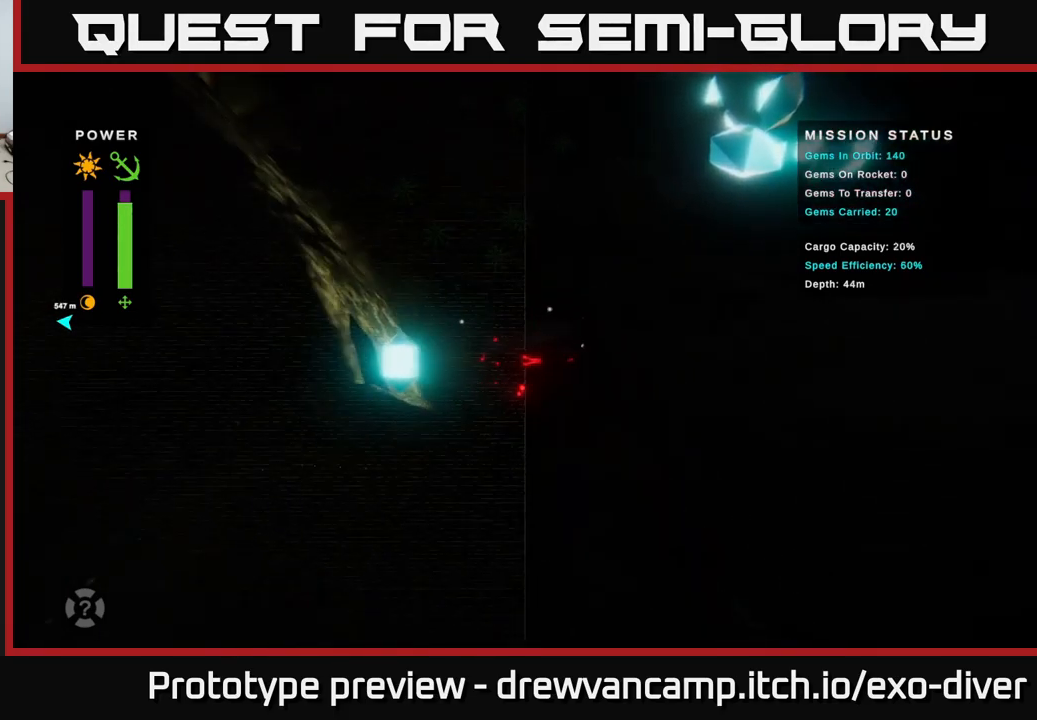
{"buttons": [], "left_stick": "center", "right_stick": "center", "events": []}
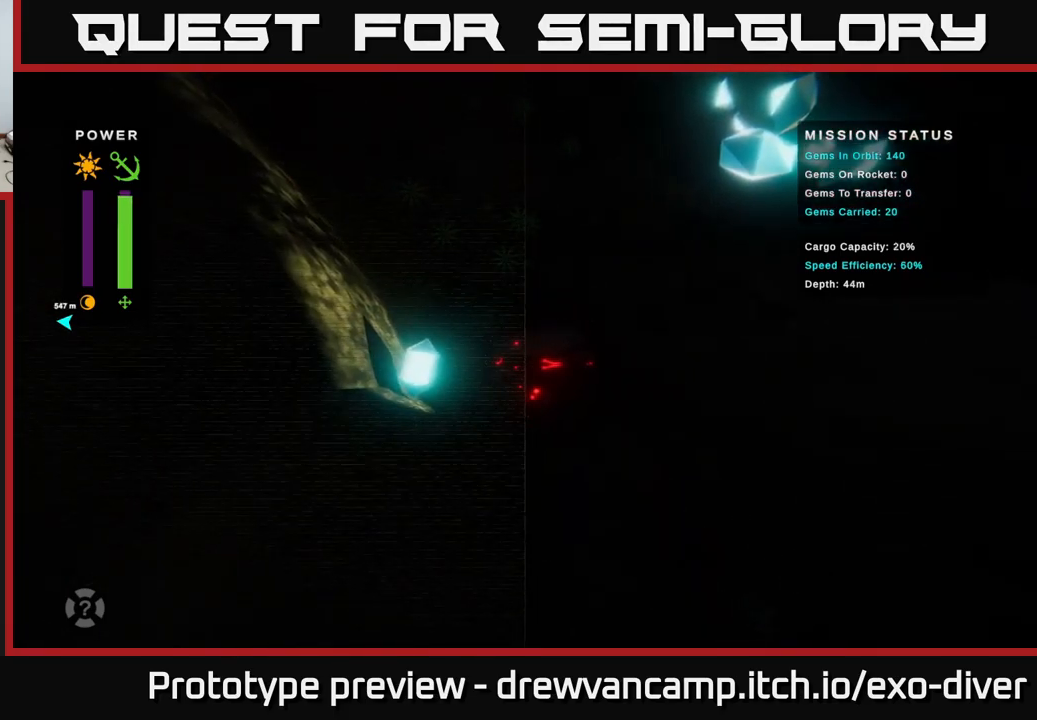
{"buttons": [], "left_stick": "left", "right_stick": "center", "events": [[133, "left_stick", "left"]]}
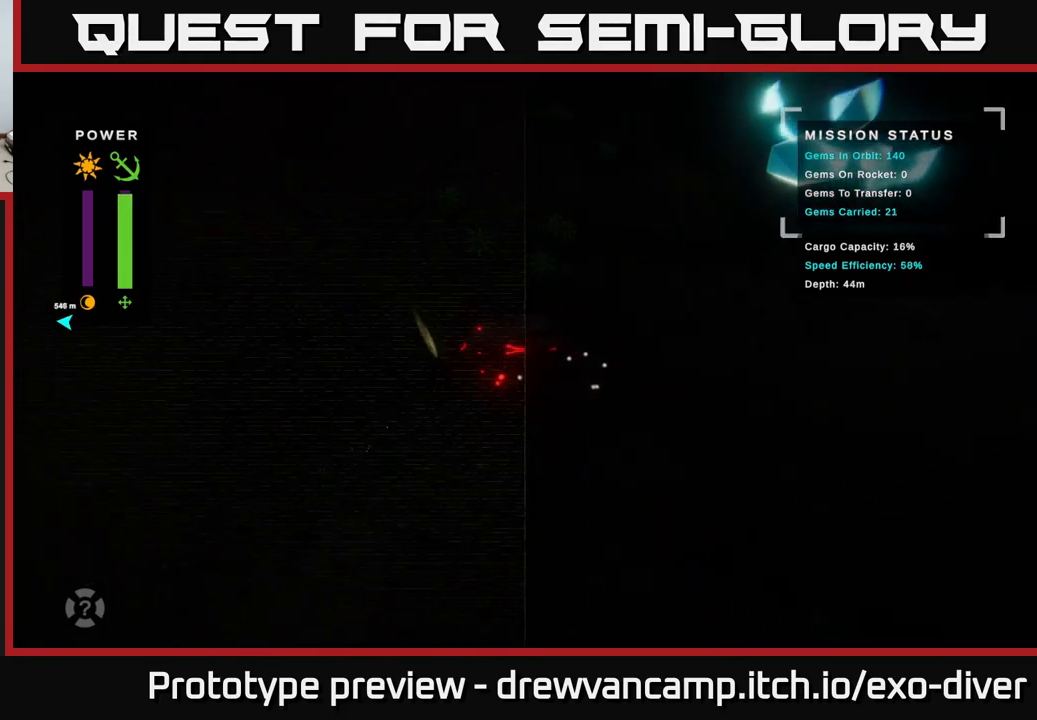
{"buttons": [], "left_stick": "left", "right_stick": "center", "events": [[117, "left_stick", "right"], [183, "left_stick", "down-right"], [417, "left_stick", "down-left"], [467, "left_stick", "left"]]}
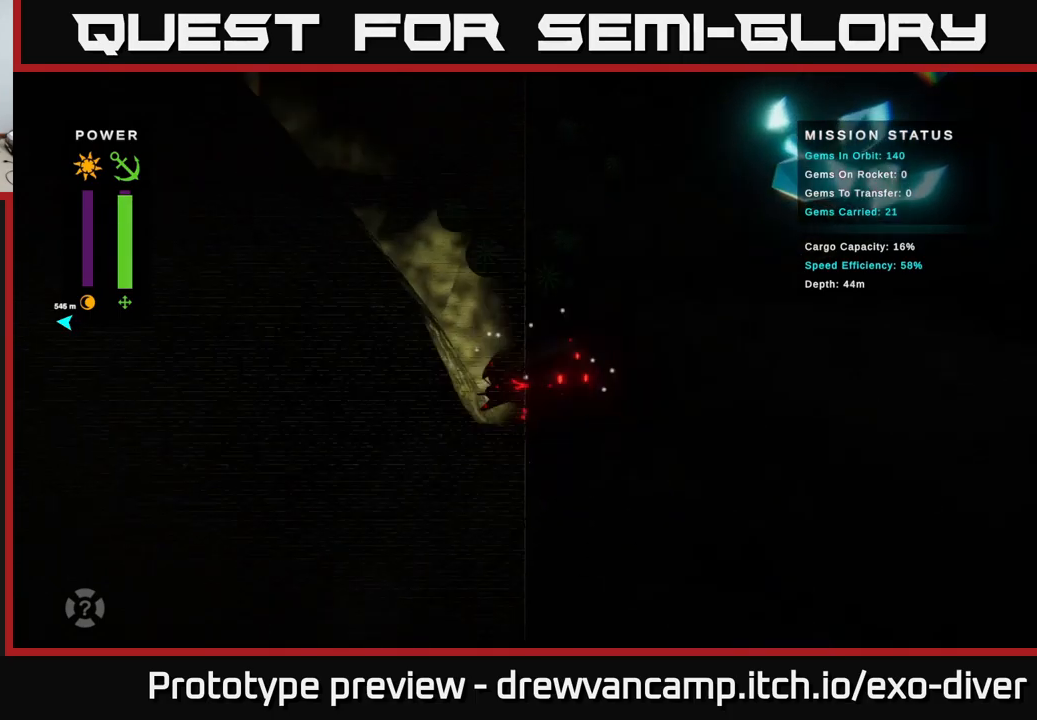
{"buttons": [], "left_stick": "center", "right_stick": "center", "events": [[134, "left_stick", "right"], [284, "left_stick", "center"]]}
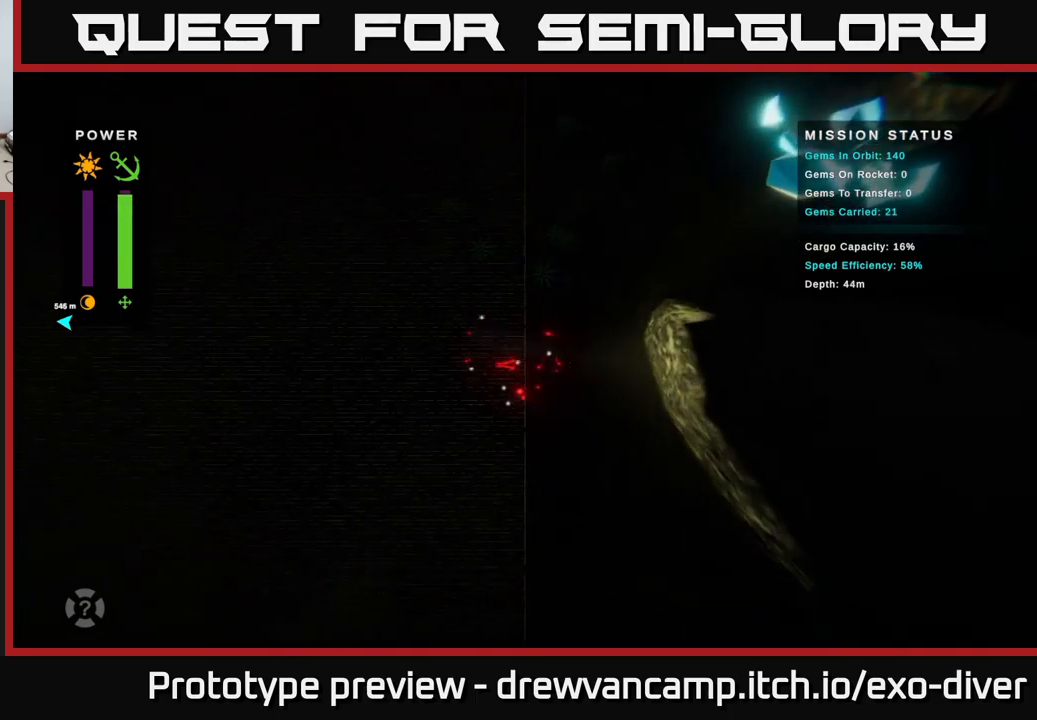
{"buttons": [], "left_stick": "up-left", "right_stick": "center", "events": [[250, "left_stick", "up-left"]]}
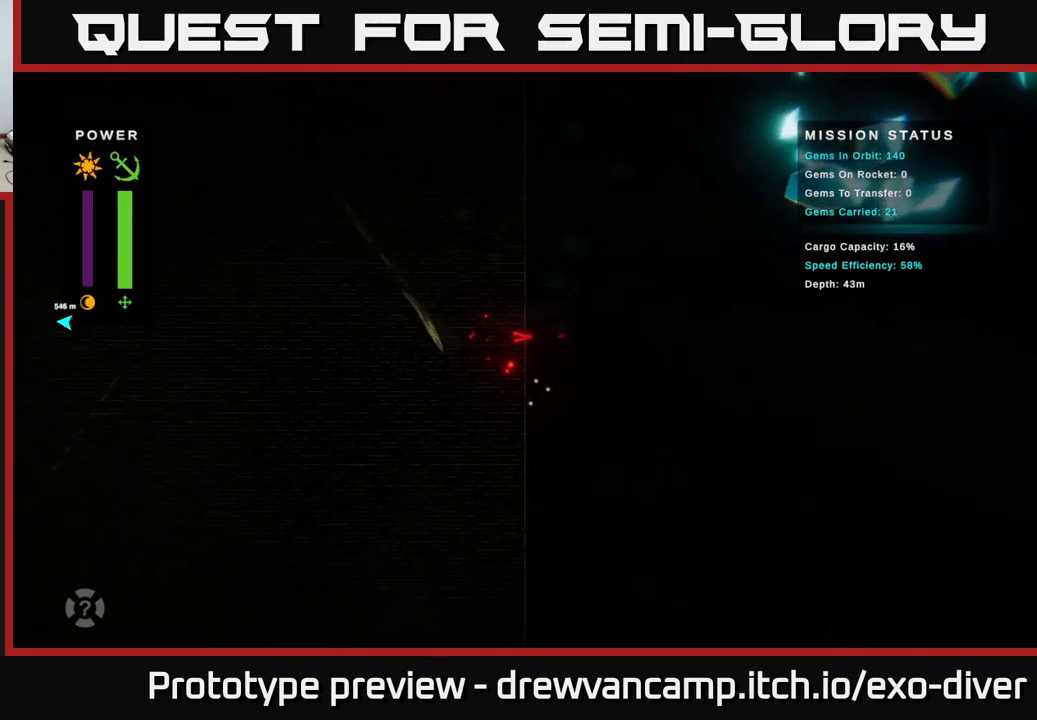
{"buttons": [], "left_stick": "center", "right_stick": "center", "events": [[50, "left_stick", "center"], [117, "left_stick", "right"], [184, "left_stick", "center"], [317, "B", "down"], [400, "B", "up"]]}
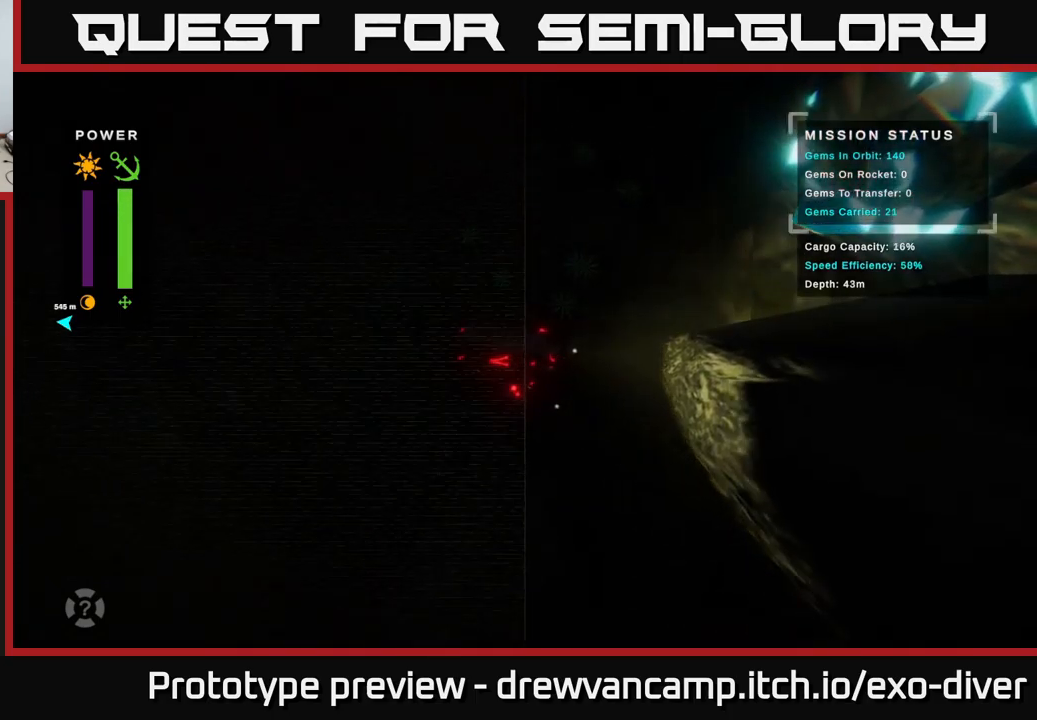
{"buttons": [], "left_stick": "left", "right_stick": "center", "events": [[134, "left_stick", "right"], [267, "left_stick", "center"], [434, "left_stick", "left"]]}
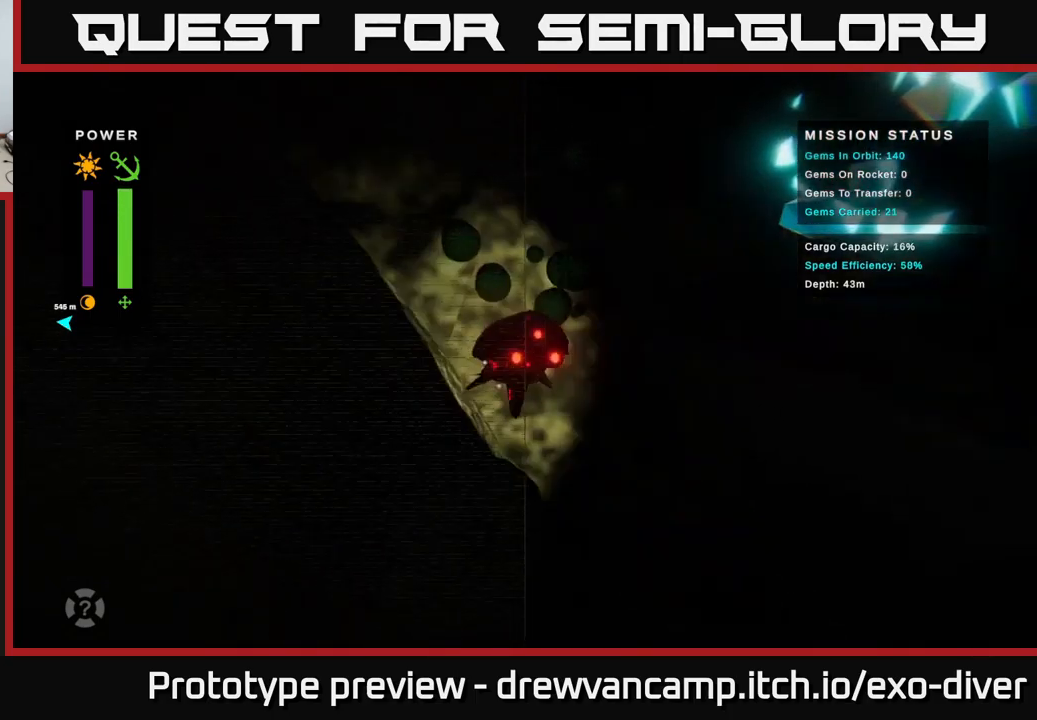
{"buttons": [], "left_stick": "center", "right_stick": "center", "events": [[134, "left_stick", "right"], [300, "left_stick", "center"]]}
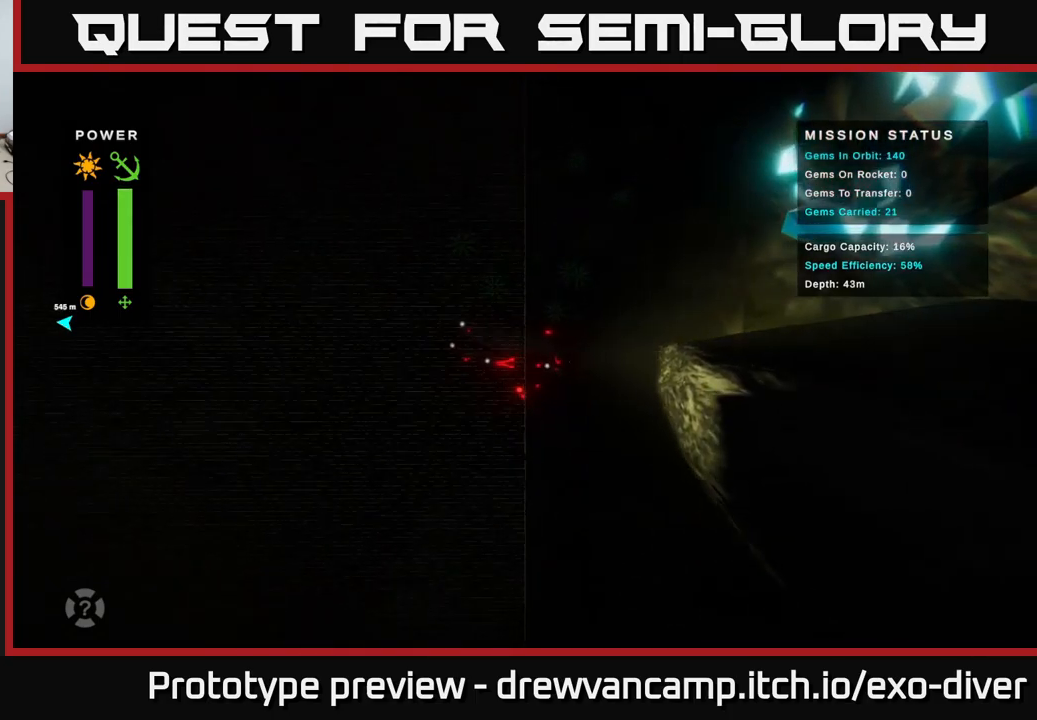
{"buttons": [], "left_stick": "center", "right_stick": "center", "events": [[34, "B", "down"], [117, "B", "up"]]}
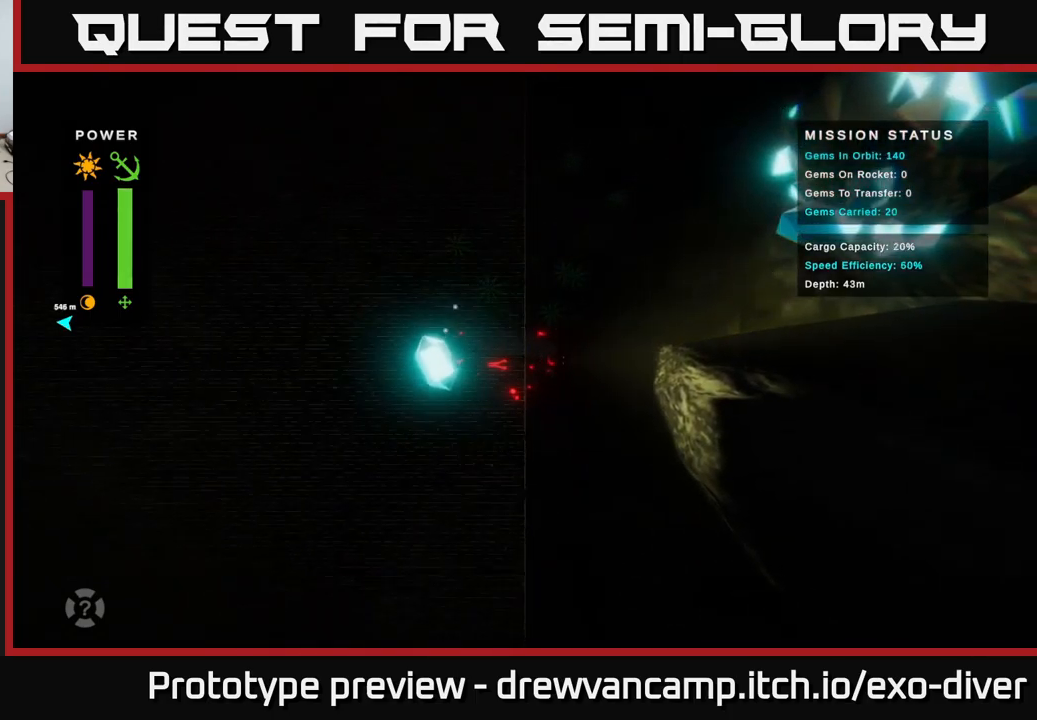
{"buttons": [], "left_stick": "center", "right_stick": "center", "events": []}
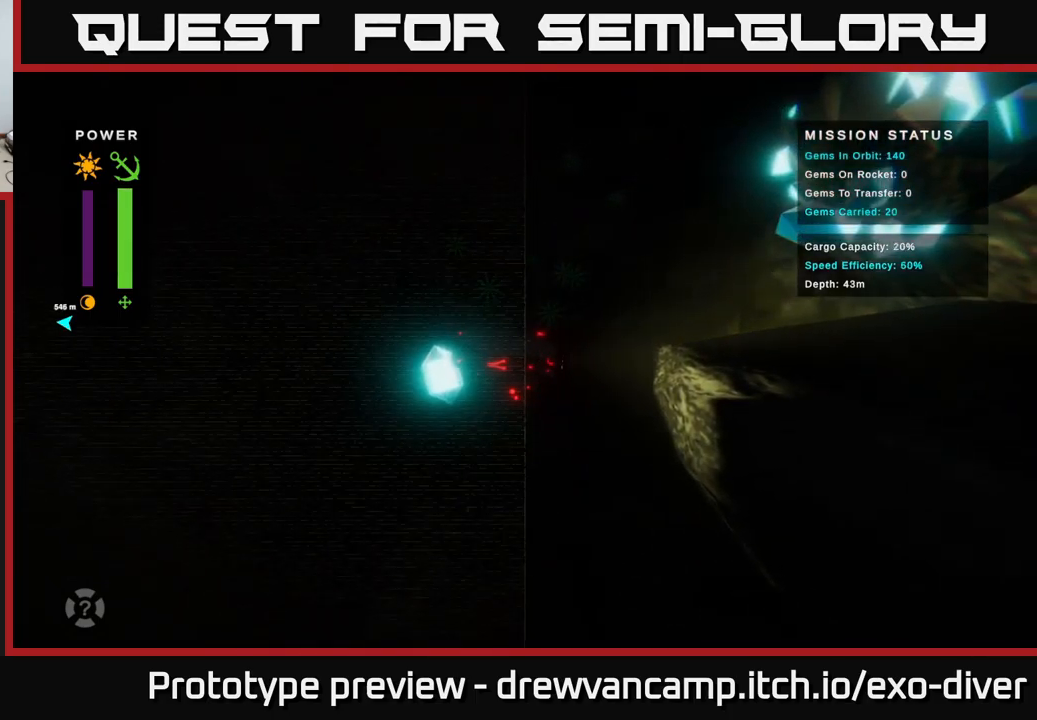
{"buttons": [], "left_stick": "center", "right_stick": "center", "events": []}
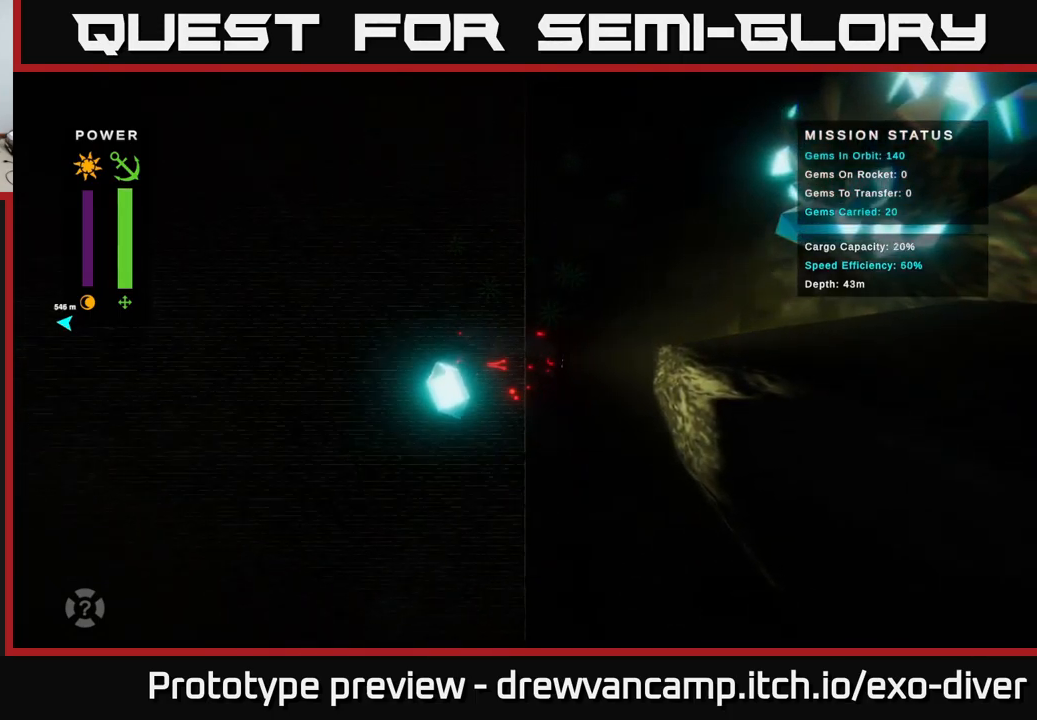
{"buttons": [], "left_stick": "center", "right_stick": "center", "events": []}
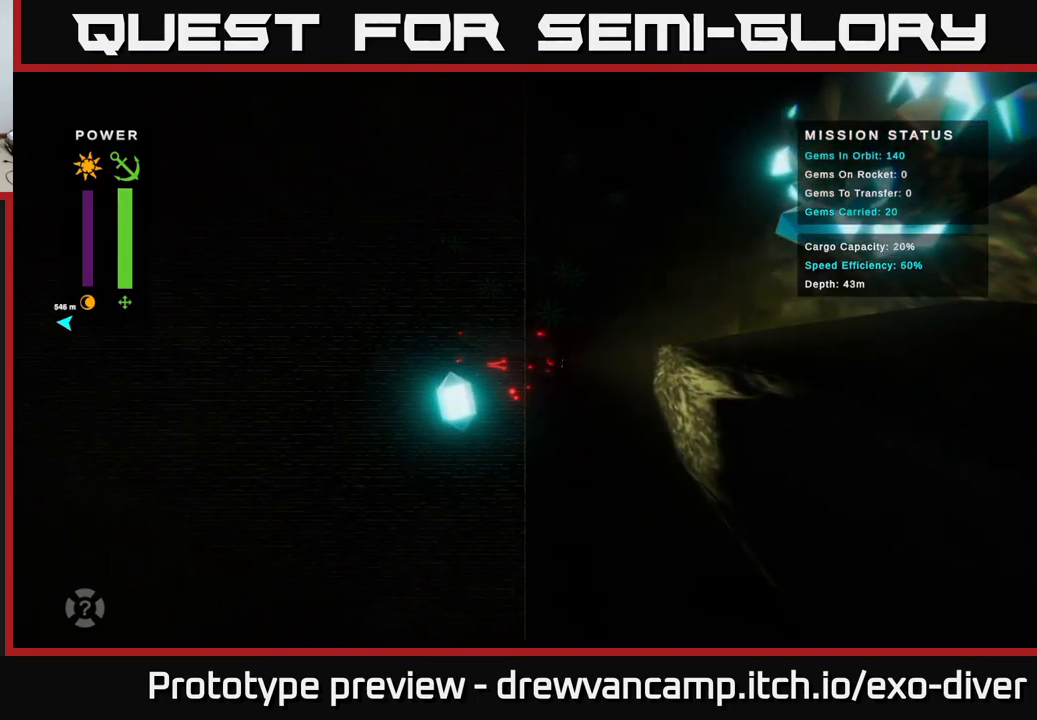
{"buttons": [], "left_stick": "center", "right_stick": "center", "events": []}
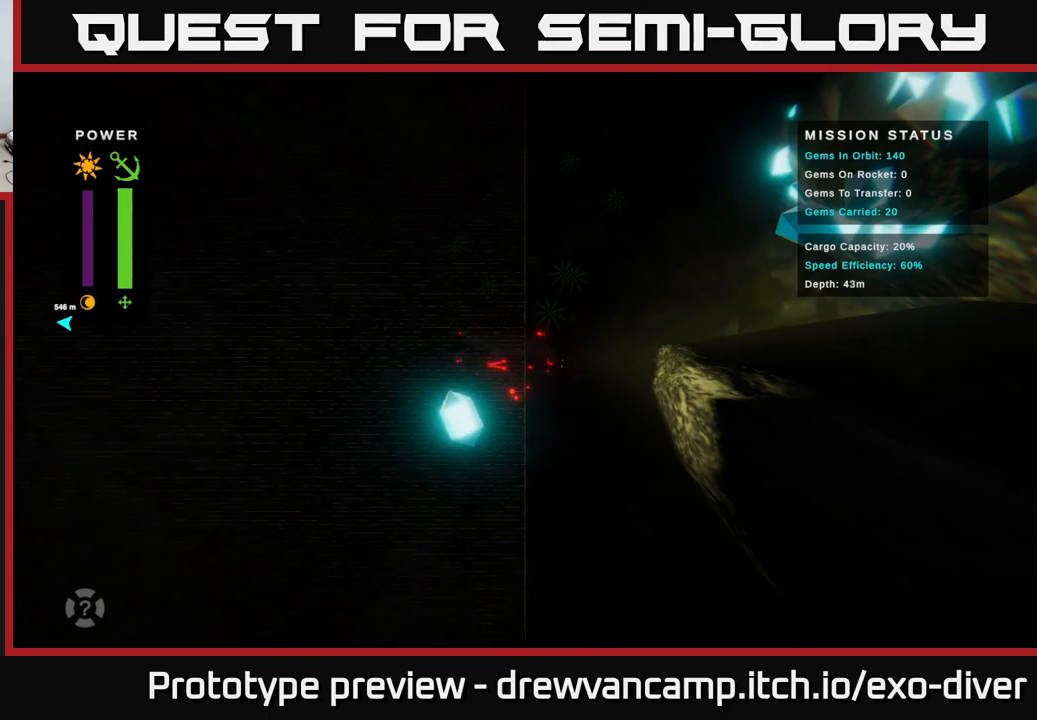
{"buttons": [], "left_stick": "center", "right_stick": "center", "events": []}
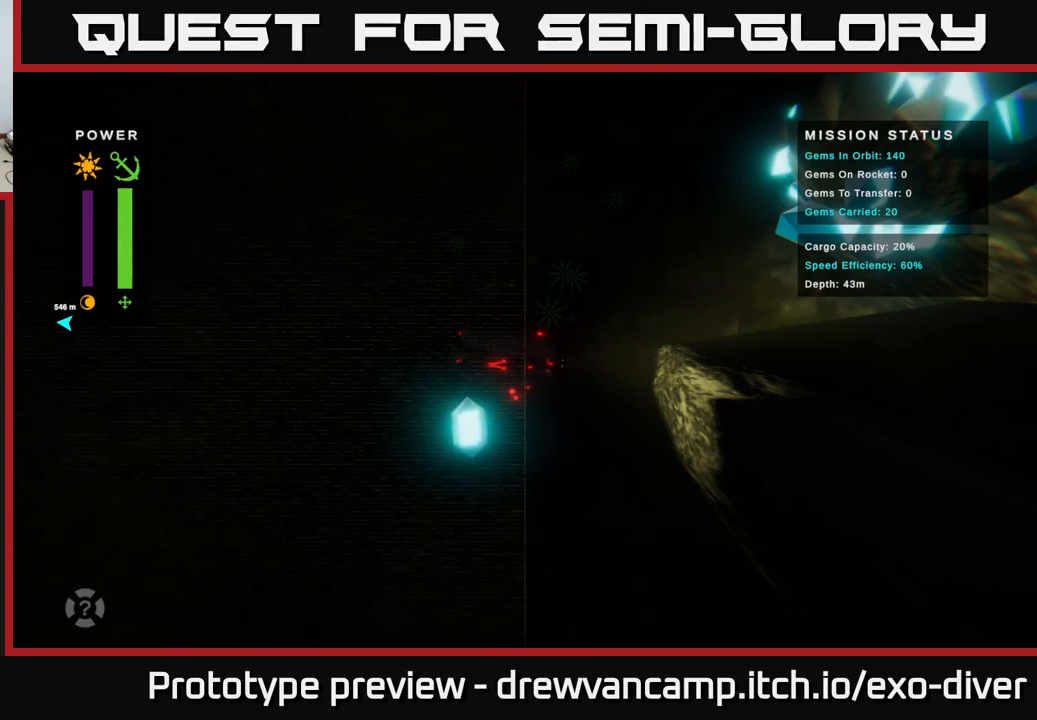
{"buttons": [], "left_stick": "center", "right_stick": "center", "events": []}
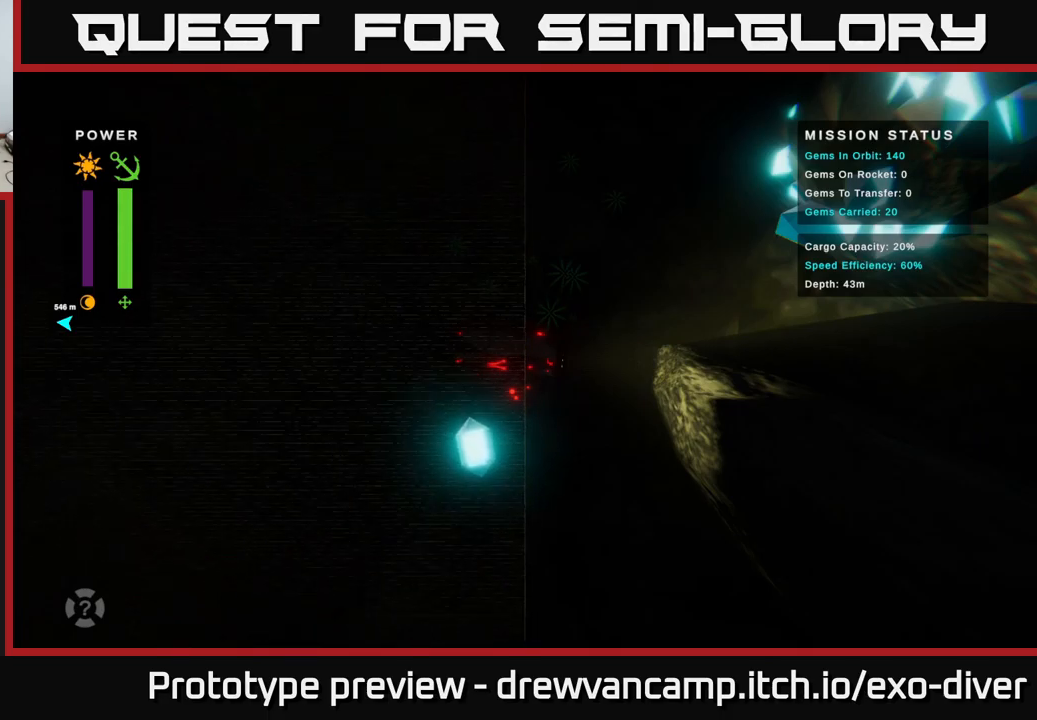
{"buttons": [], "left_stick": "center", "right_stick": "center", "events": []}
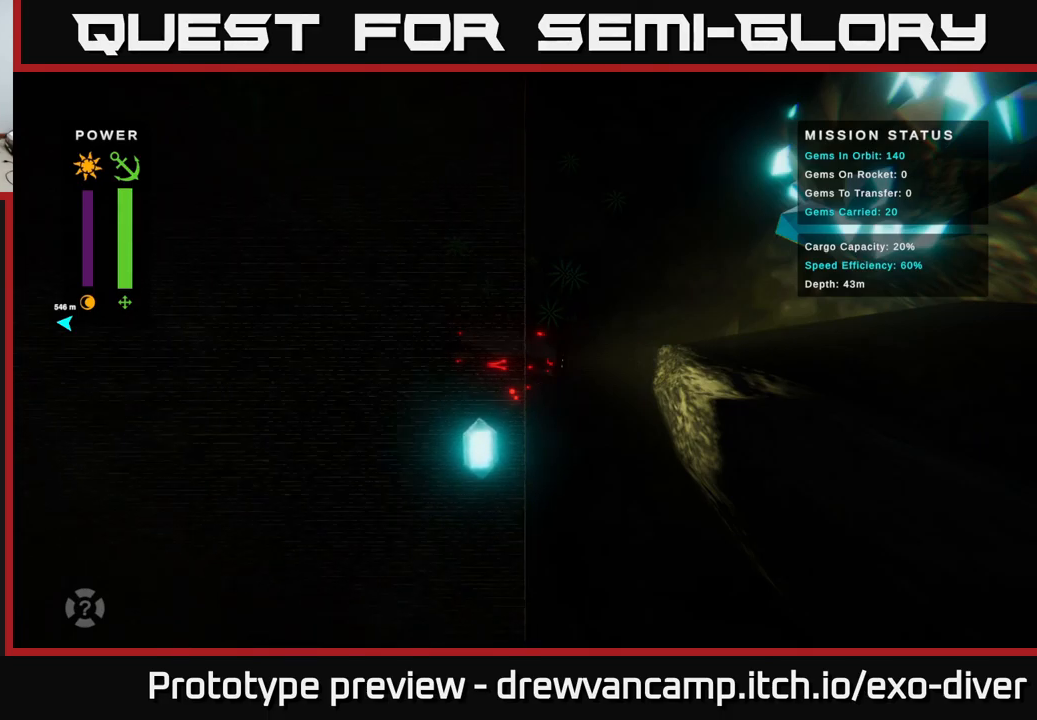
{"buttons": [], "left_stick": "down-right", "right_stick": "center", "events": [[316, "left_stick", "right"], [433, "left_stick", "down-right"]]}
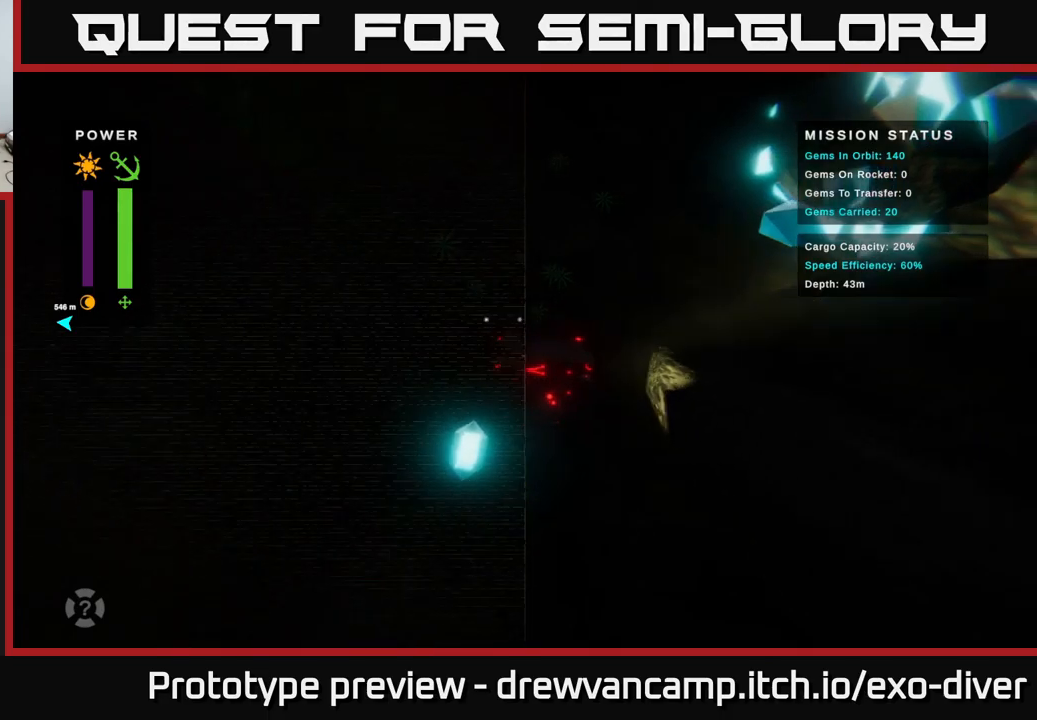
{"buttons": [], "left_stick": "down-left", "right_stick": "center", "events": [[133, "left_stick", "left"], [250, "left_stick", "center"], [500, "left_stick", "down-left"]]}
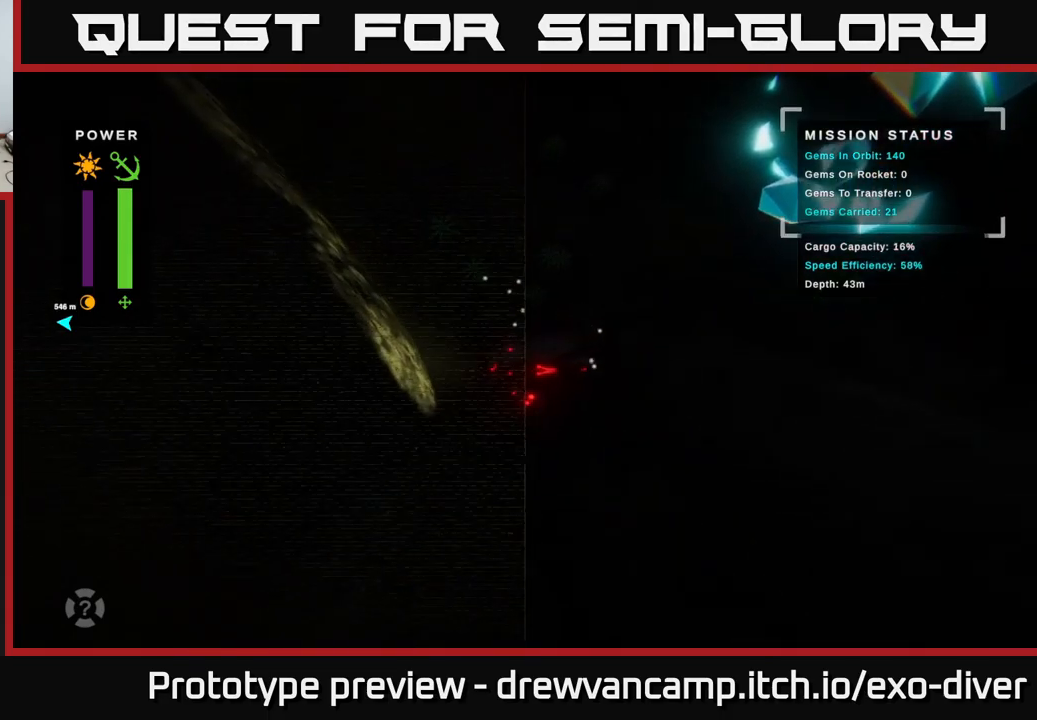
{"buttons": [], "left_stick": "up-left", "right_stick": "center", "events": [[100, "left_stick", "left"], [216, "left_stick", "up-left"]]}
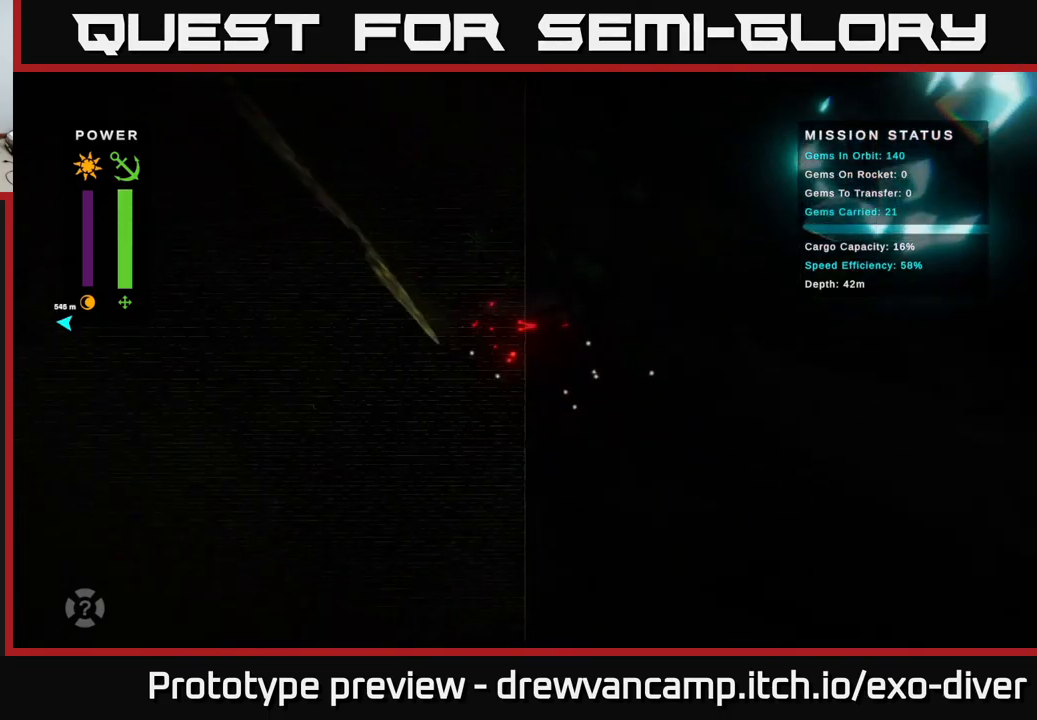
{"buttons": ["B"], "left_stick": "center", "right_stick": "center", "events": [[366, "left_stick", "right"], [483, "left_stick", "center"], [500, "B", "down"]]}
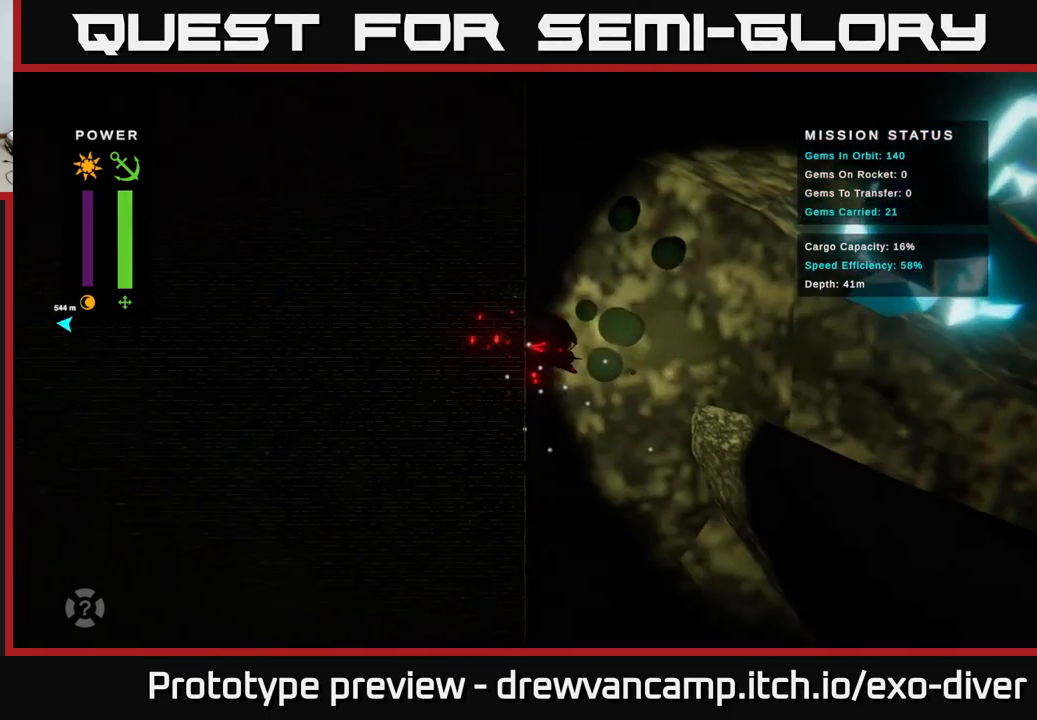
{"buttons": [], "left_stick": "right", "right_stick": "center", "events": [[66, "B", "up"], [300, "left_stick", "right"]]}
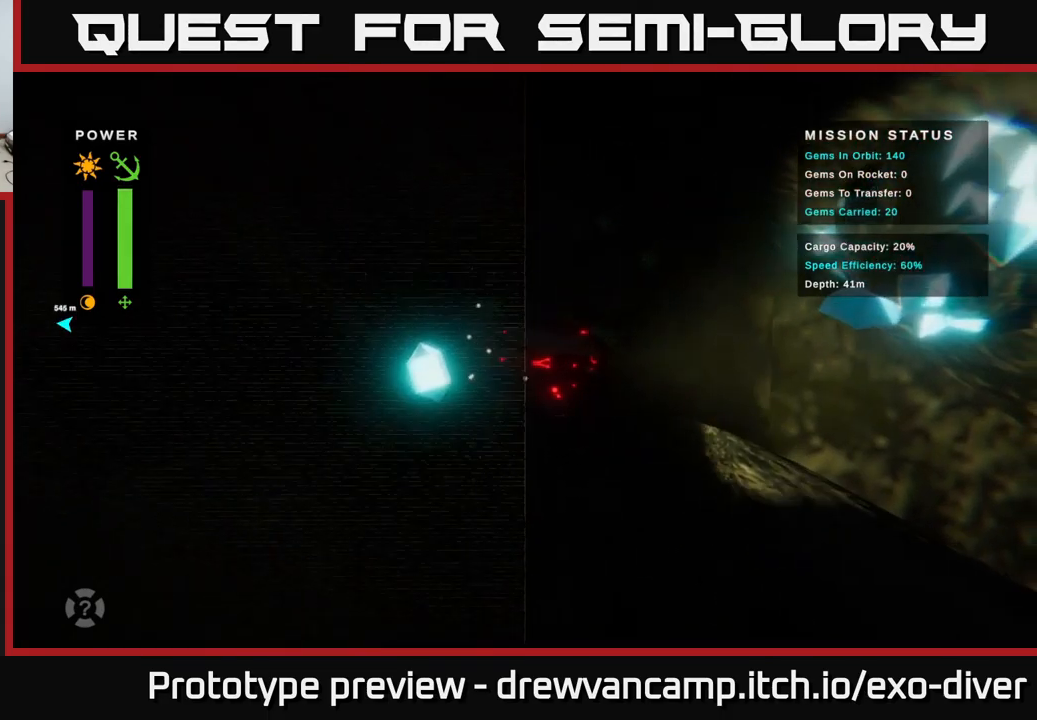
{"buttons": [], "left_stick": "center", "right_stick": "center", "events": [[66, "left_stick", "center"]]}
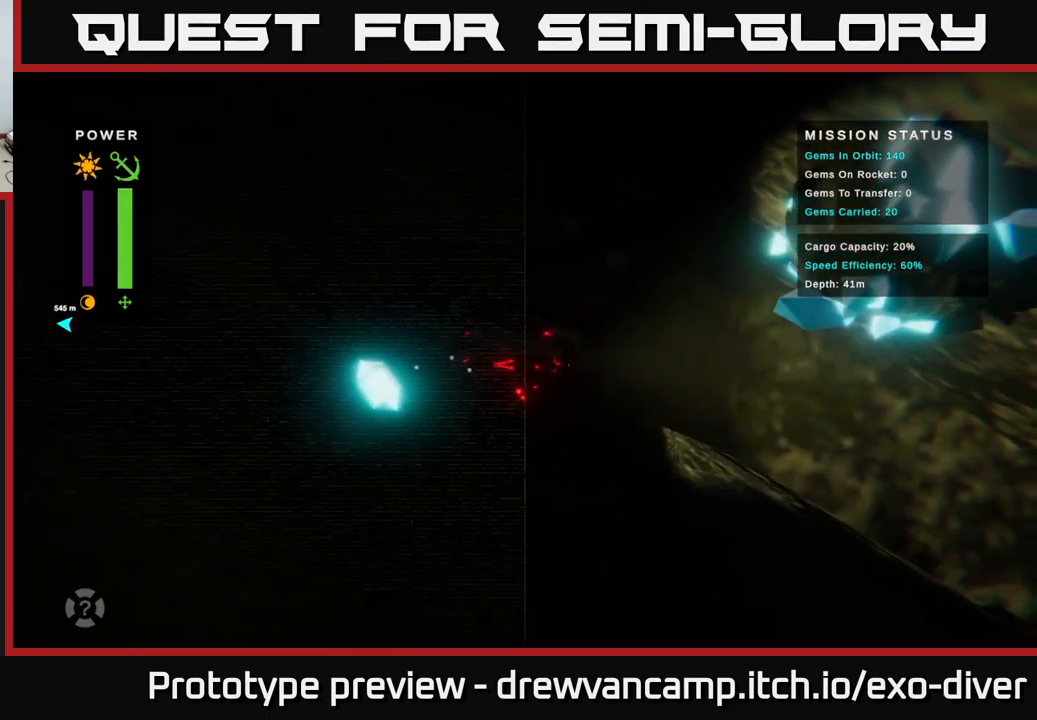
{"buttons": [], "left_stick": "center", "right_stick": "center", "events": []}
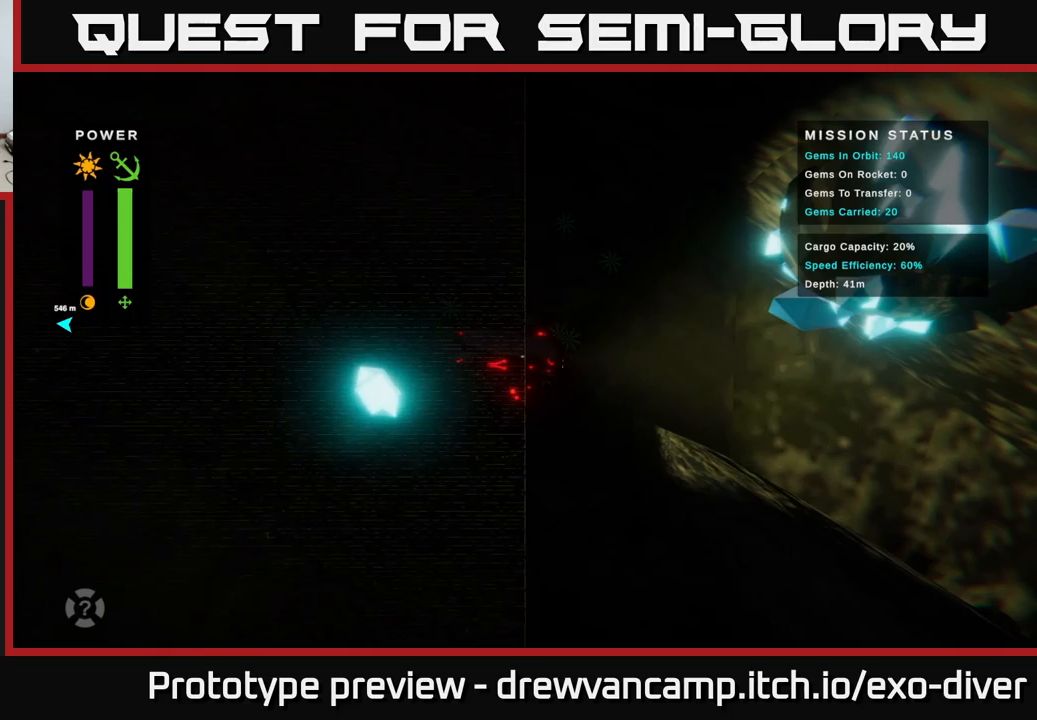
{"buttons": [], "left_stick": "center", "right_stick": "center", "events": []}
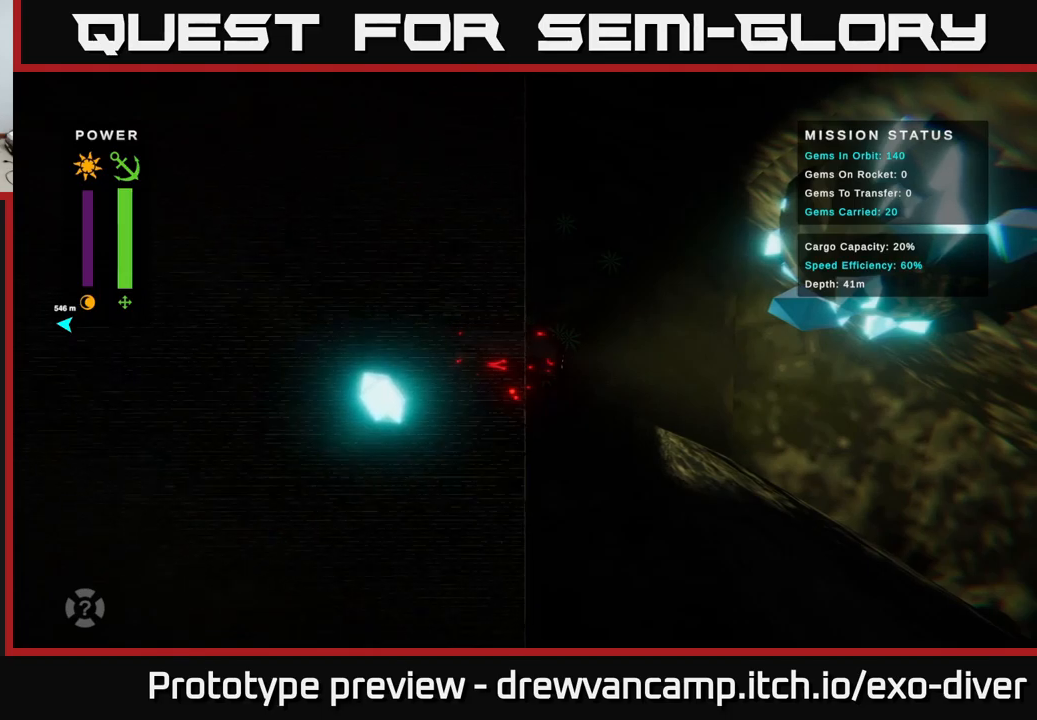
{"buttons": [], "left_stick": "down-right", "right_stick": "center", "events": [[500, "left_stick", "down-right"]]}